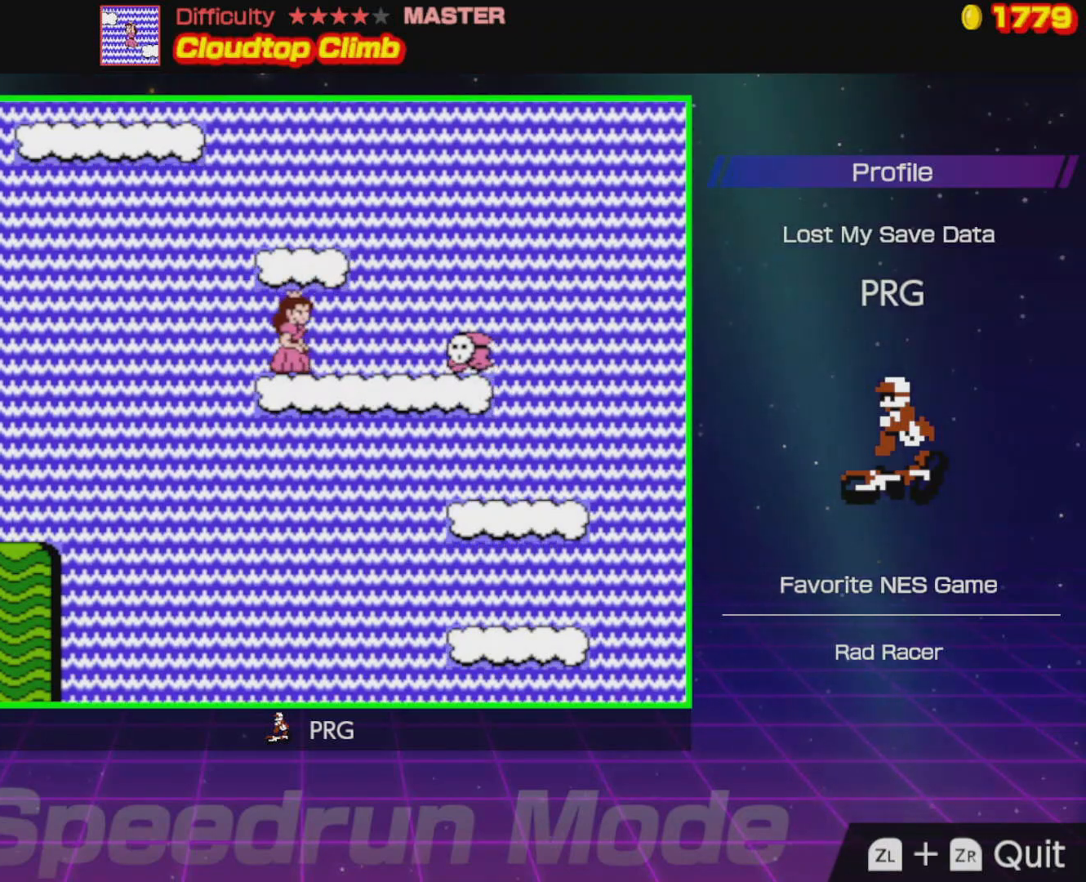
Gameplay with a controller (Nintendo layout); each line is a JSON object with the inputs held at the frame after it. "events" lists button and stick changes between this image and that frame as [ms after this image, input, new state], when the widget could be followed in between. Not read: L3 R3.
{"buttons": [], "events": [[83, "A", "up"], [150, "A", "down"], [433, "B", "up"], [467, "A", "up"]]}
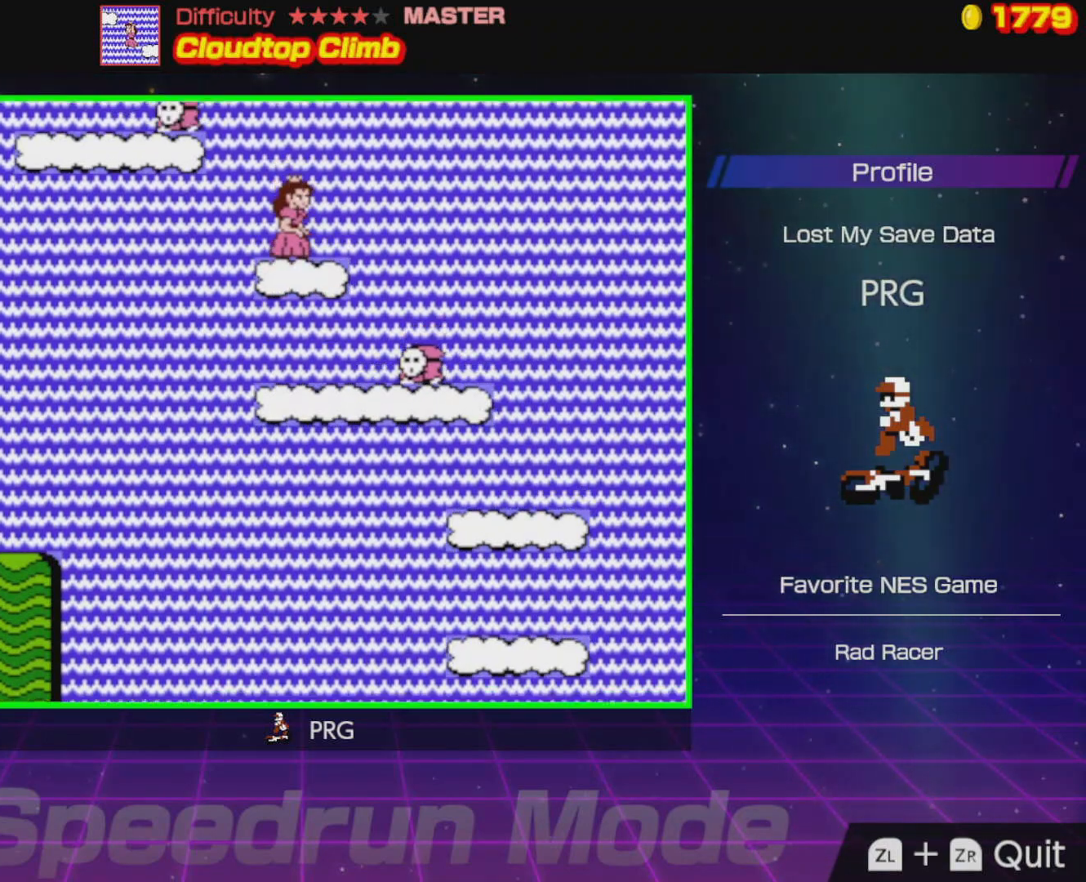
{"buttons": [], "events": []}
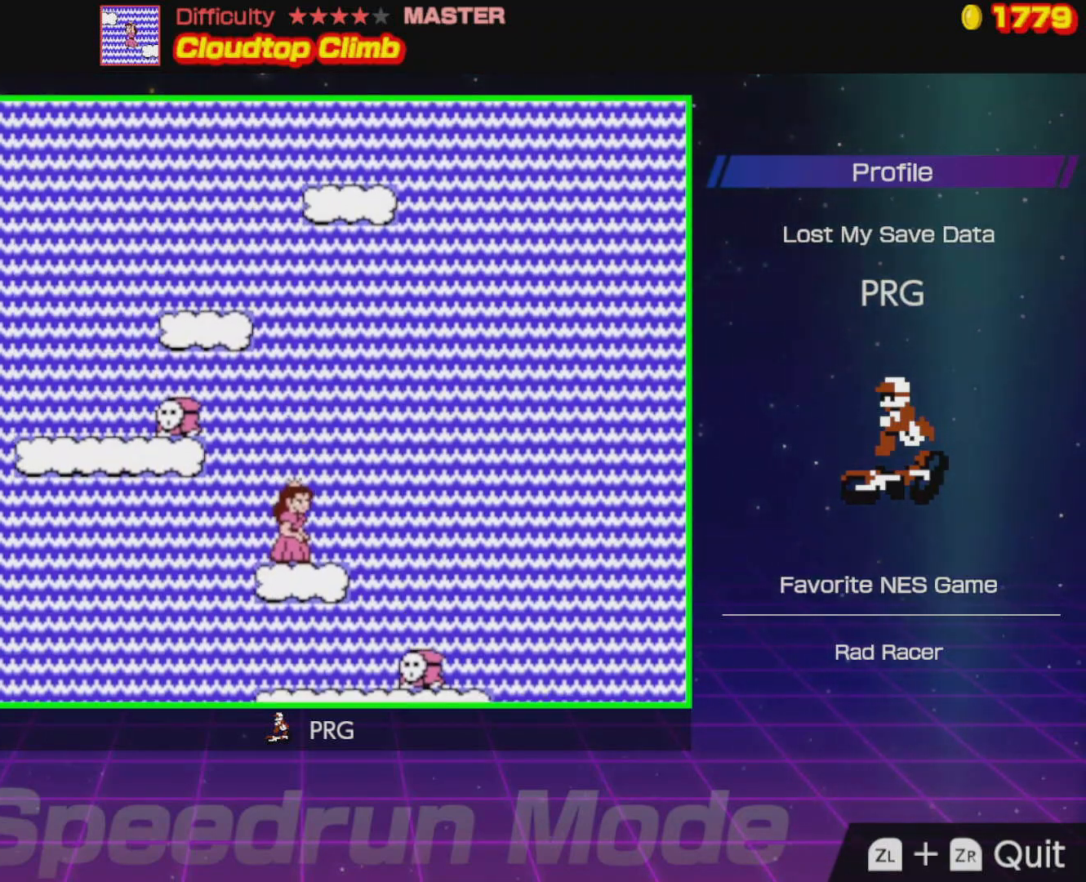
{"buttons": ["A"], "events": [[117, "DPAD_LEFT", "down"], [250, "A", "down"], [400, "DPAD_LEFT", "up"]]}
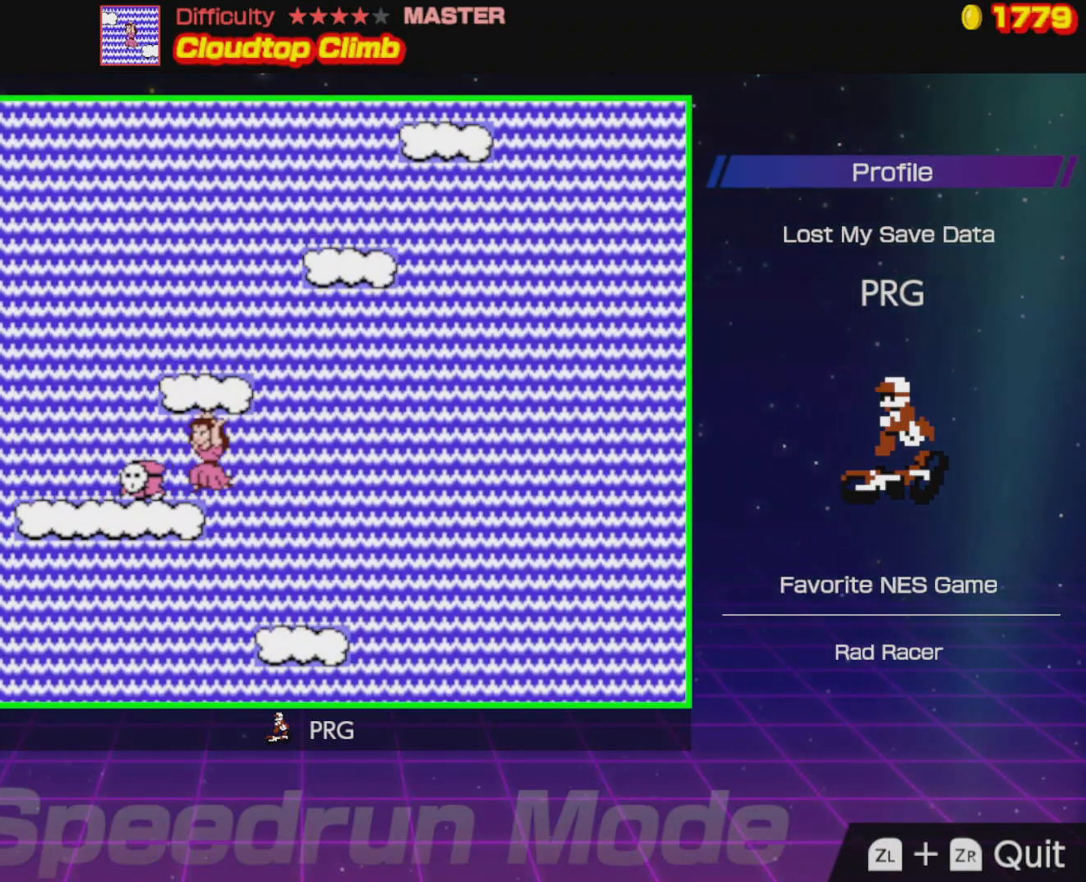
{"buttons": ["A"], "events": [[83, "DPAD_RIGHT", "down"], [133, "A", "up"], [217, "DPAD_RIGHT", "up"], [317, "A", "down"]]}
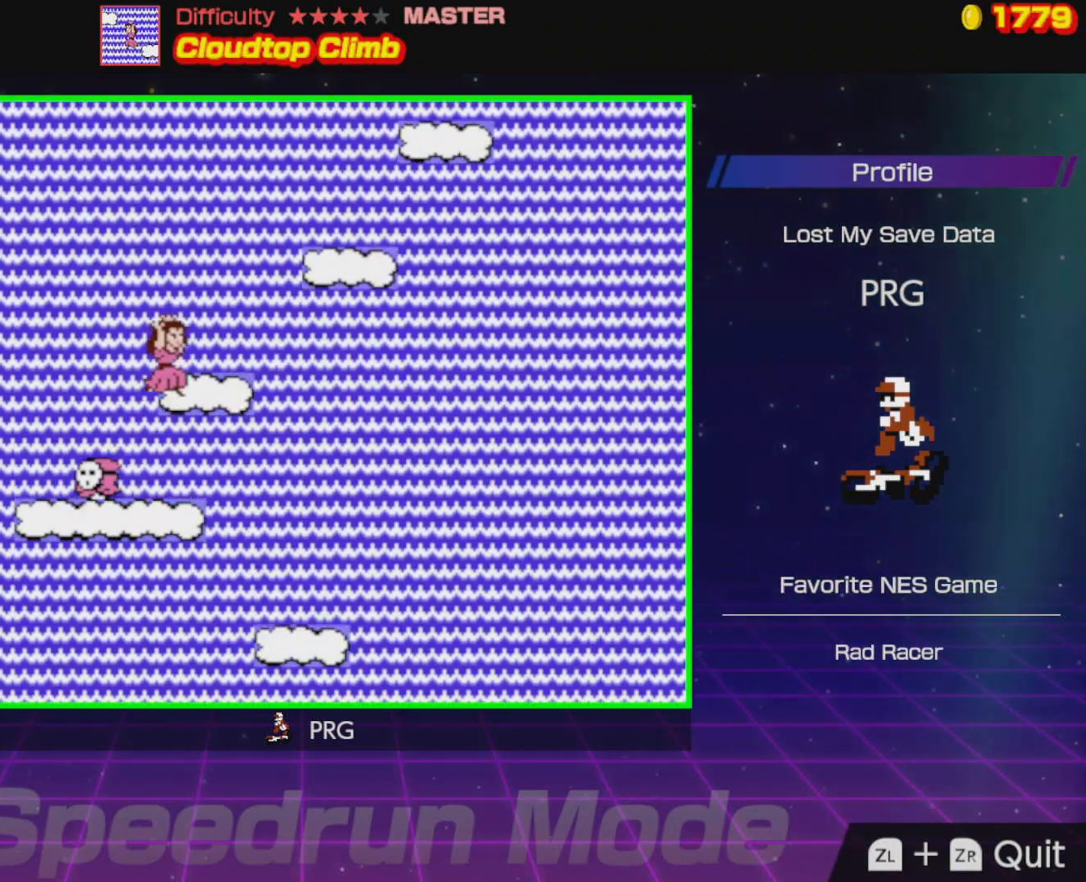
{"buttons": ["A", "DPAD_RIGHT"], "events": [[83, "DPAD_RIGHT", "down"], [167, "A", "up"], [367, "A", "down"]]}
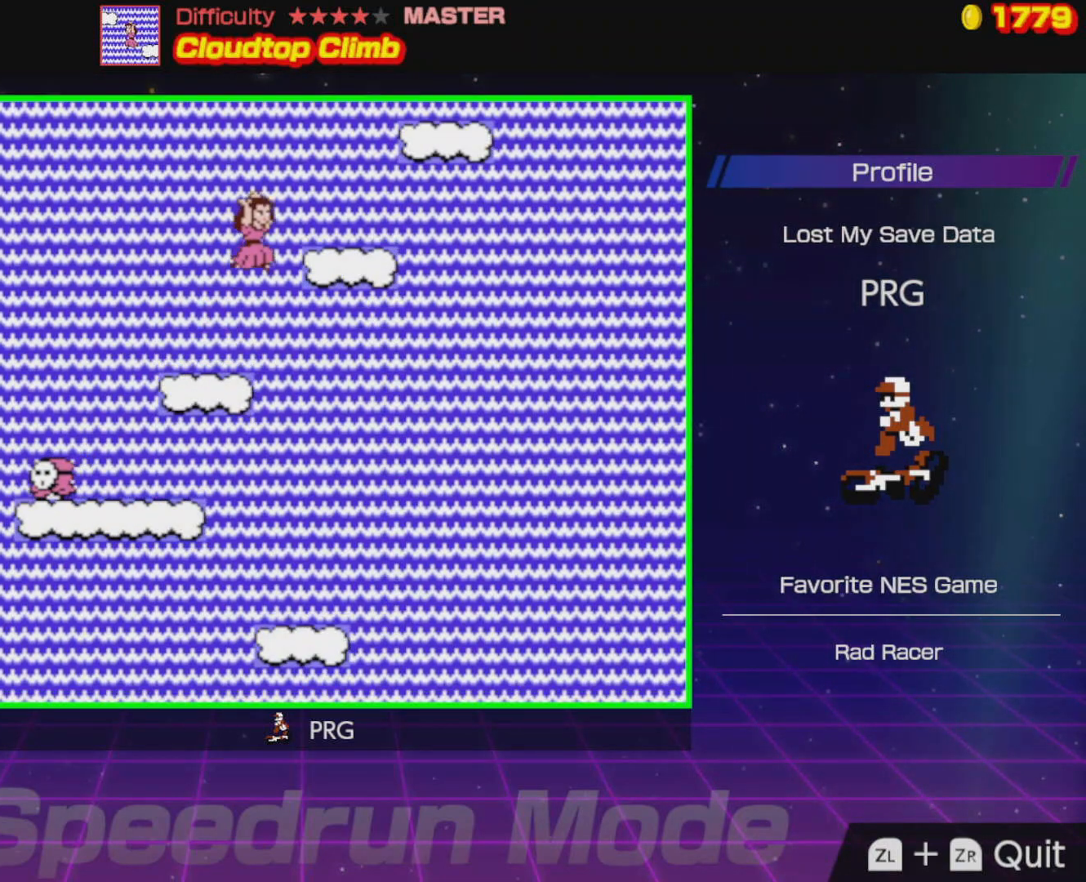
{"buttons": [], "events": [[250, "A", "up"], [250, "DPAD_RIGHT", "up"]]}
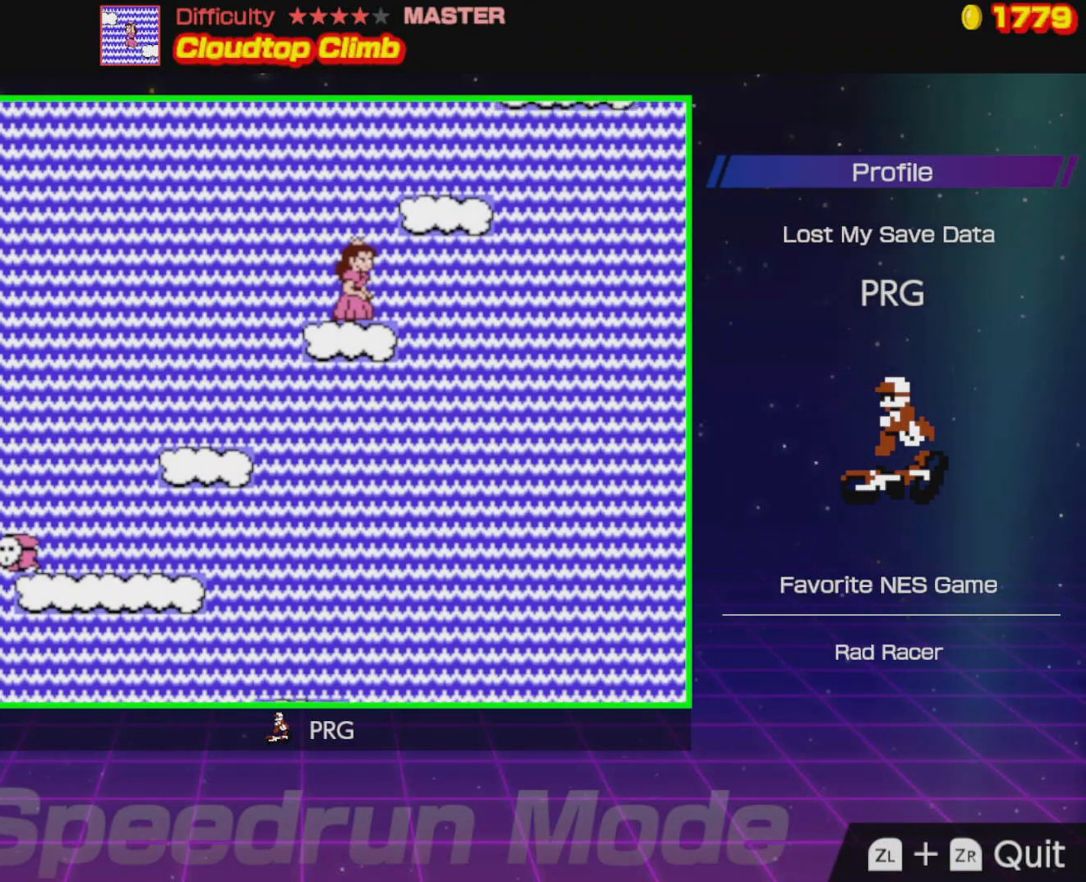
{"buttons": [], "events": [[100, "A", "down"], [250, "A", "up"]]}
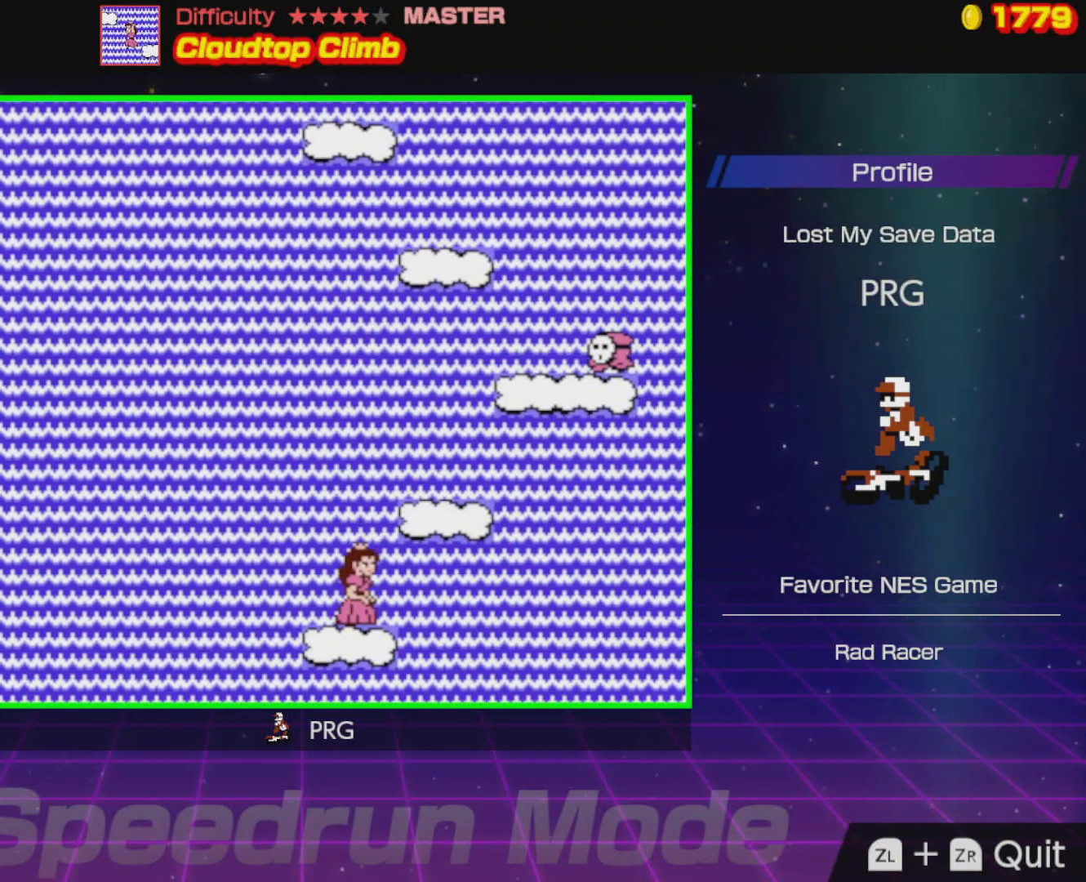
{"buttons": ["DPAD_RIGHT"], "events": [[117, "A", "down"], [300, "DPAD_RIGHT", "down"], [483, "A", "up"]]}
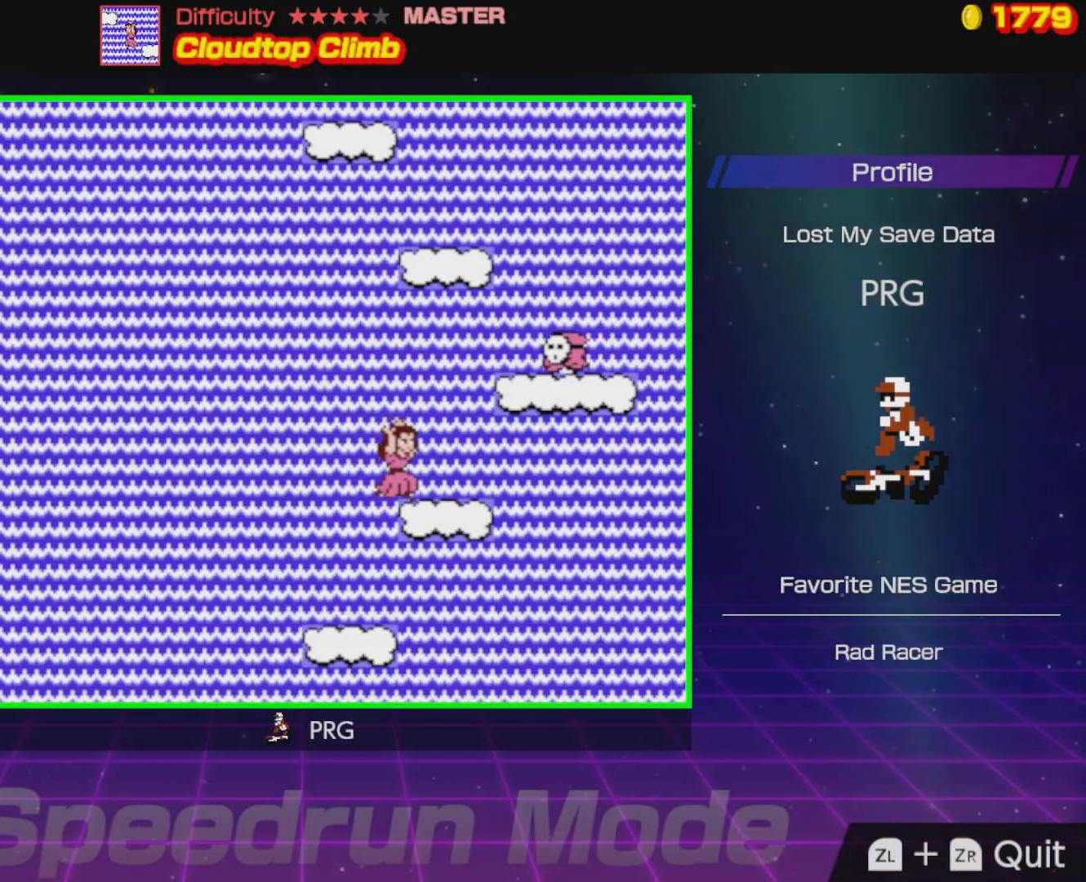
{"buttons": ["A"], "events": [[83, "A", "down"], [83, "DPAD_RIGHT", "up"], [267, "DPAD_LEFT", "down"], [417, "DPAD_LEFT", "up"]]}
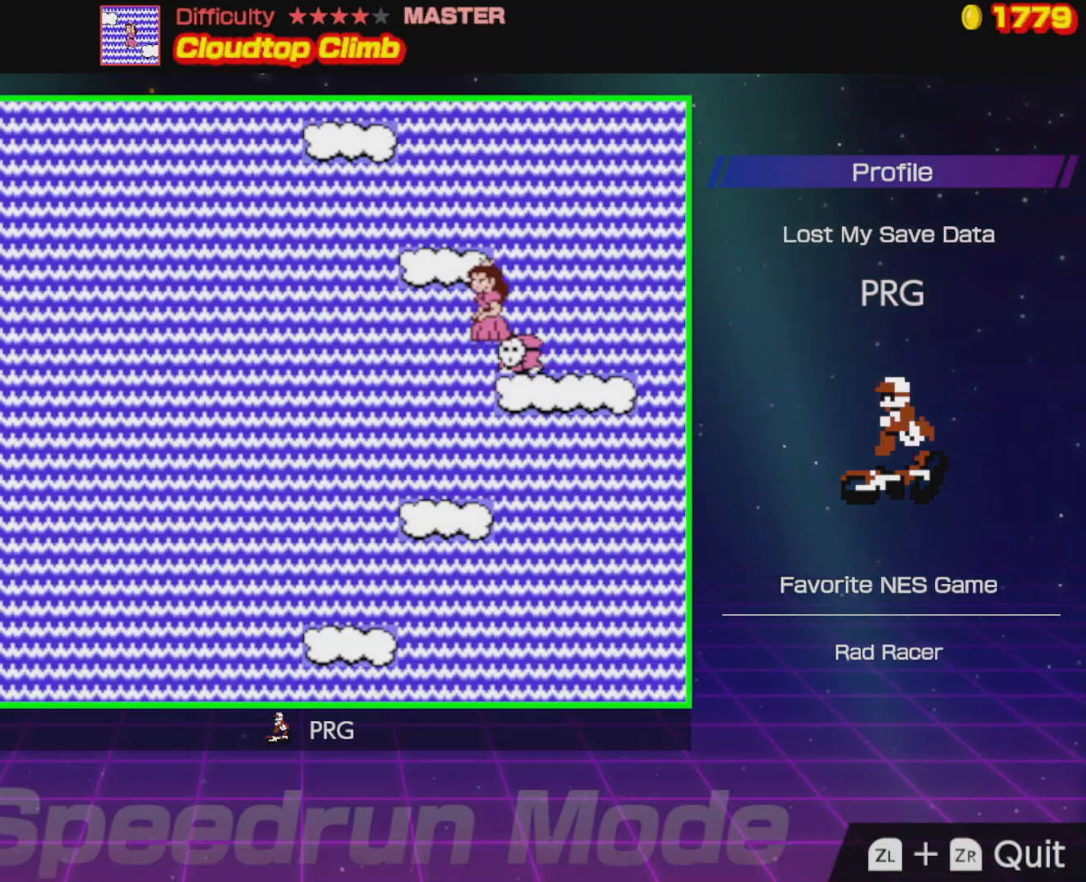
{"buttons": ["A"], "events": [[267, "A", "up"], [300, "A", "down"]]}
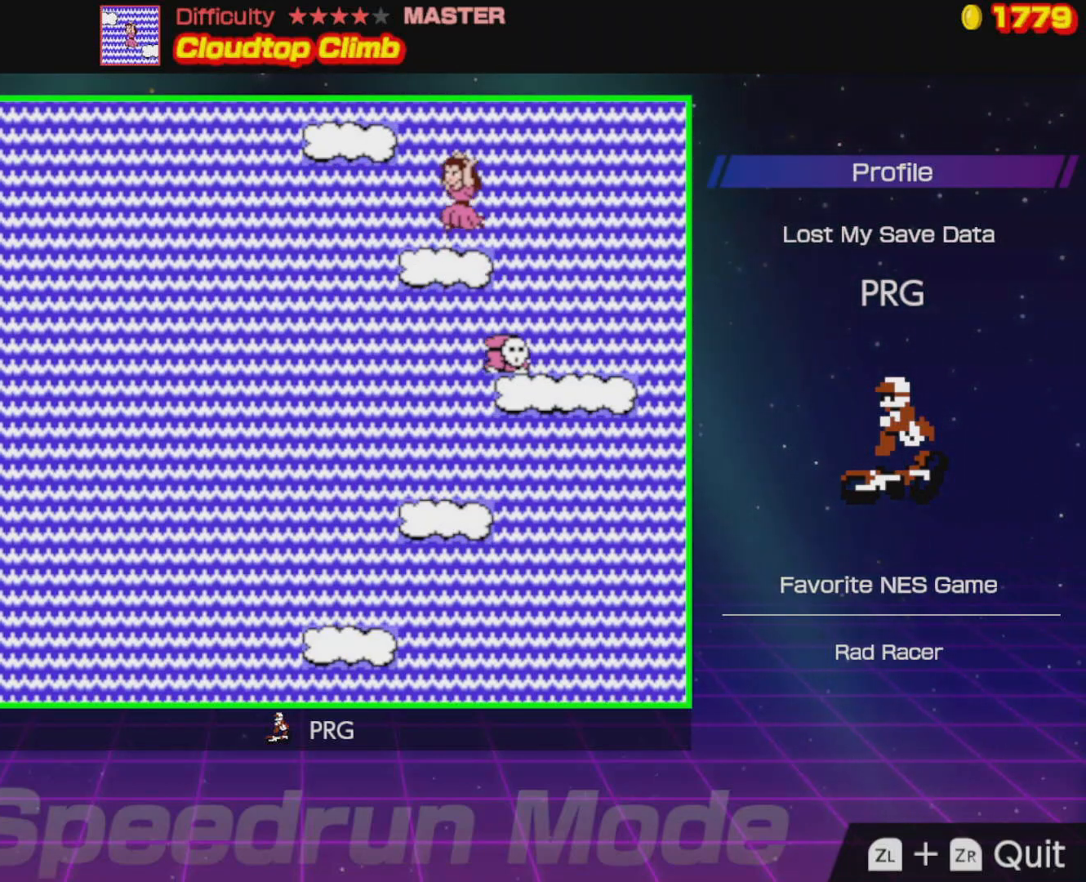
{"buttons": ["A", "DPAD_LEFT"], "events": [[50, "A", "up"], [250, "DPAD_LEFT", "down"], [383, "A", "down"]]}
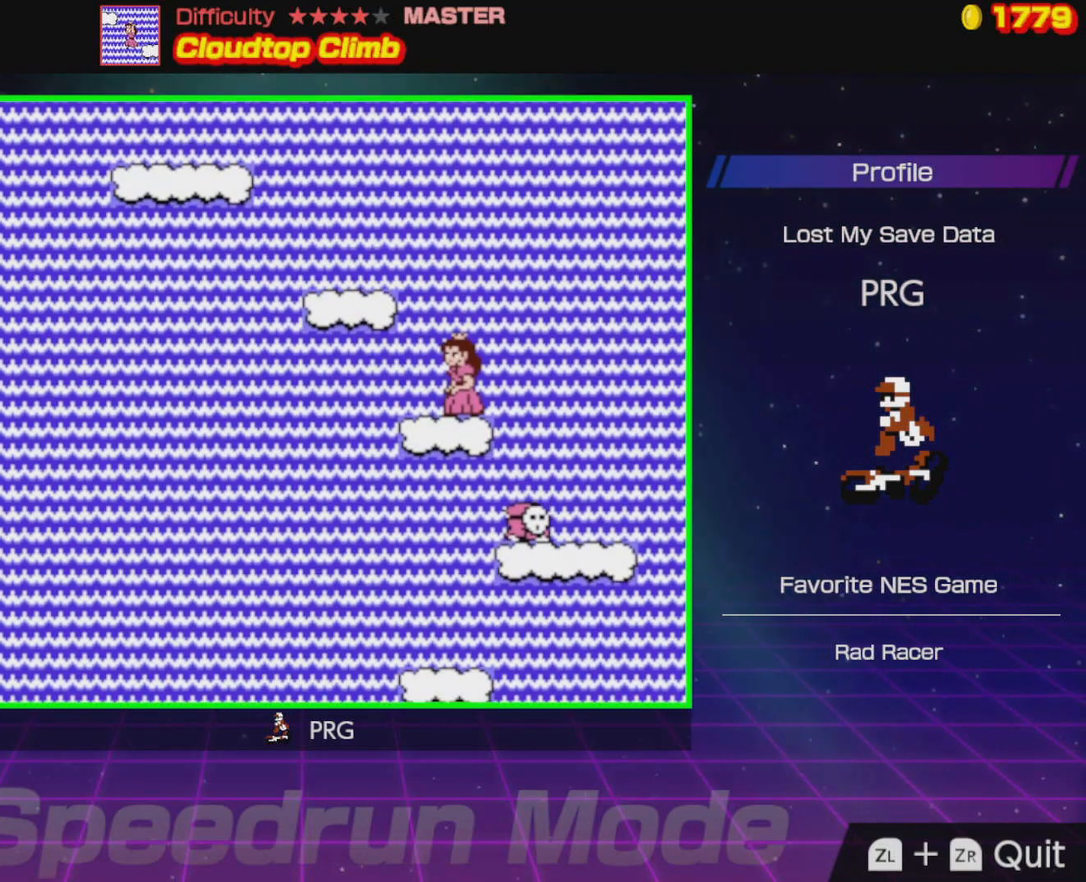
{"buttons": ["A", "DPAD_LEFT"], "events": [[50, "DPAD_LEFT", "up"], [83, "A", "up"], [183, "DPAD_LEFT", "down"], [433, "A", "down"]]}
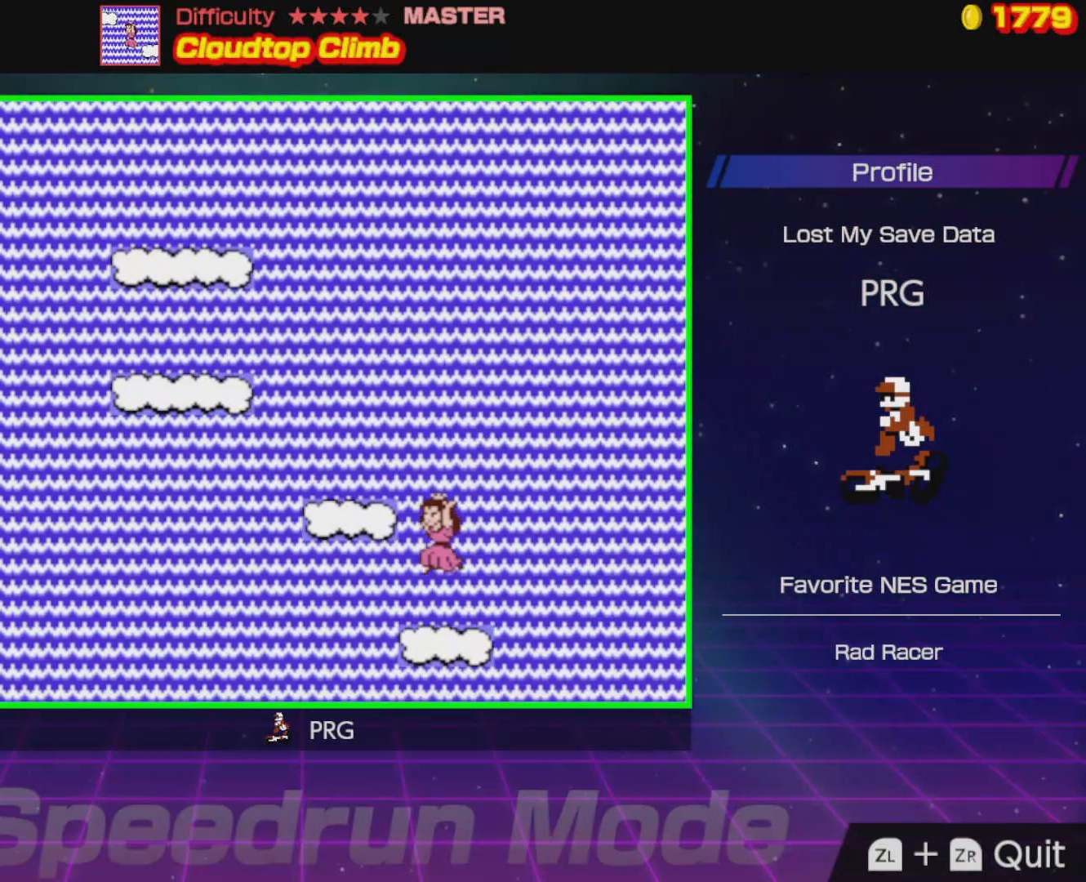
{"buttons": ["A", "DPAD_LEFT"], "events": [[17, "DPAD_LEFT", "up"], [250, "A", "up"], [317, "DPAD_RIGHT", "down"], [400, "DPAD_RIGHT", "up"], [467, "DPAD_LEFT", "down"], [483, "A", "down"]]}
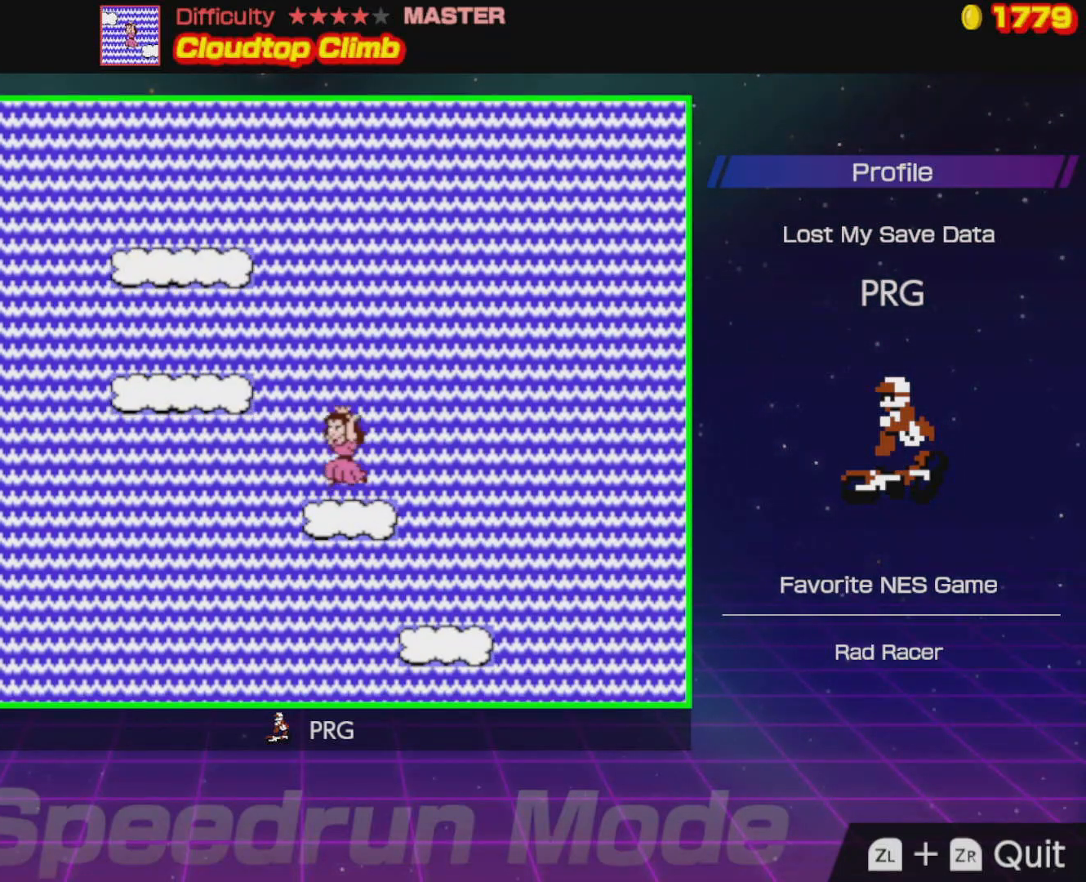
{"buttons": ["DPAD_RIGHT"], "events": [[333, "A", "up"], [367, "DPAD_LEFT", "up"], [450, "DPAD_RIGHT", "down"]]}
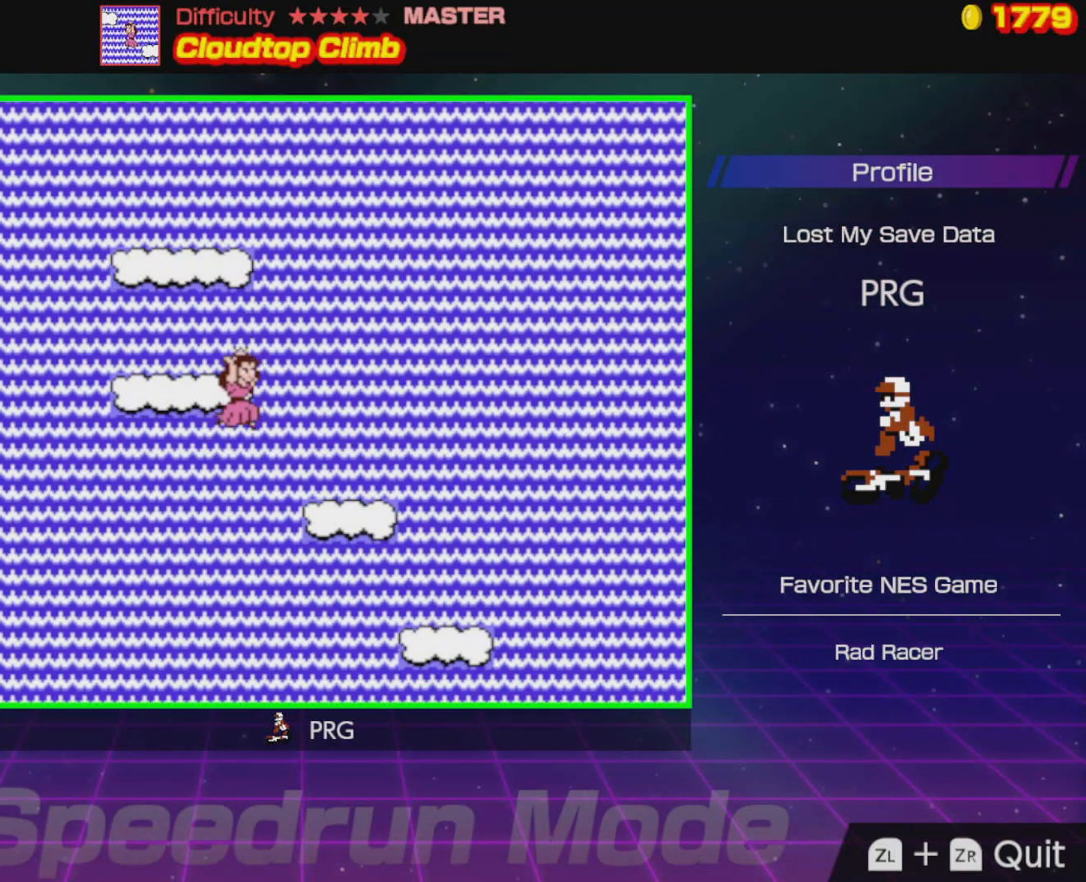
{"buttons": ["A", "B", "DPAD_RIGHT"], "events": [[17, "A", "down"], [67, "DPAD_RIGHT", "up"], [183, "DPAD_RIGHT", "down"], [333, "B", "down"]]}
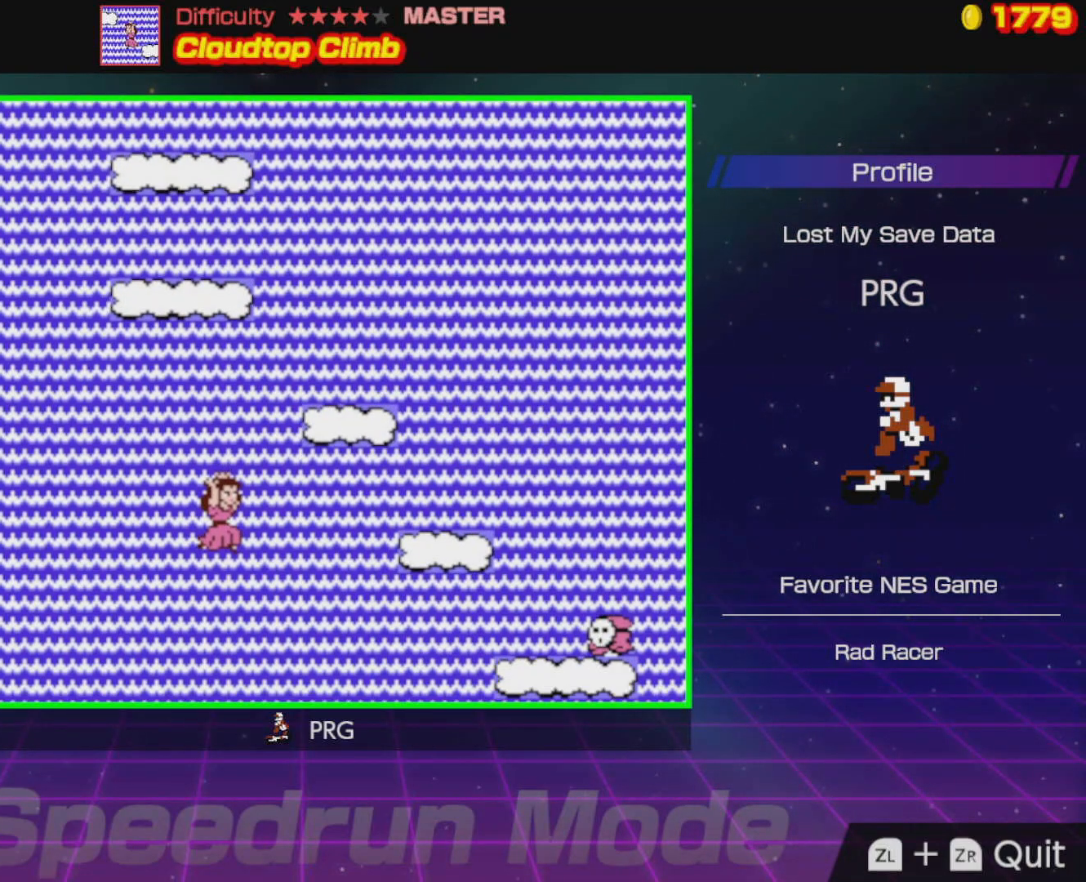
{"buttons": ["A", "B"], "events": [[183, "DPAD_RIGHT", "up"]]}
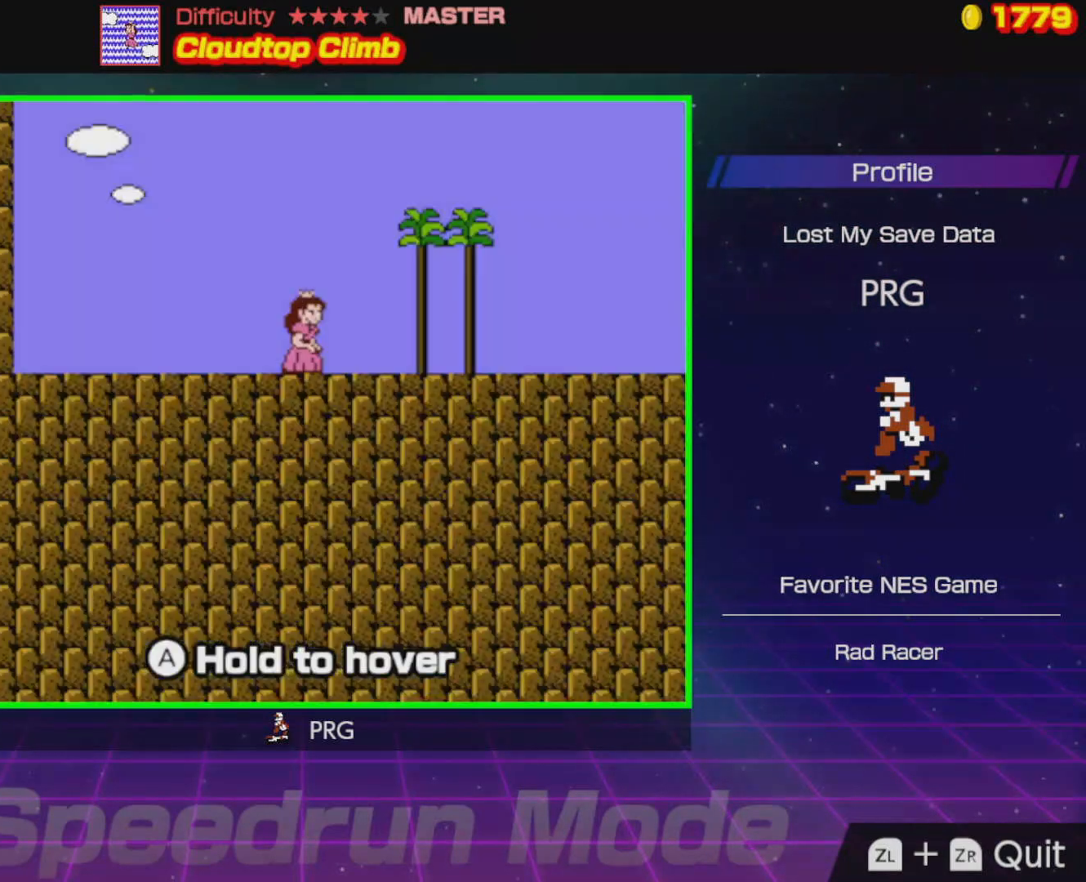
{"buttons": ["DPAD_RIGHT"], "events": [[17, "B", "up"], [83, "A", "up"], [217, "DPAD_RIGHT", "down"], [283, "B", "down"], [500, "B", "up"]]}
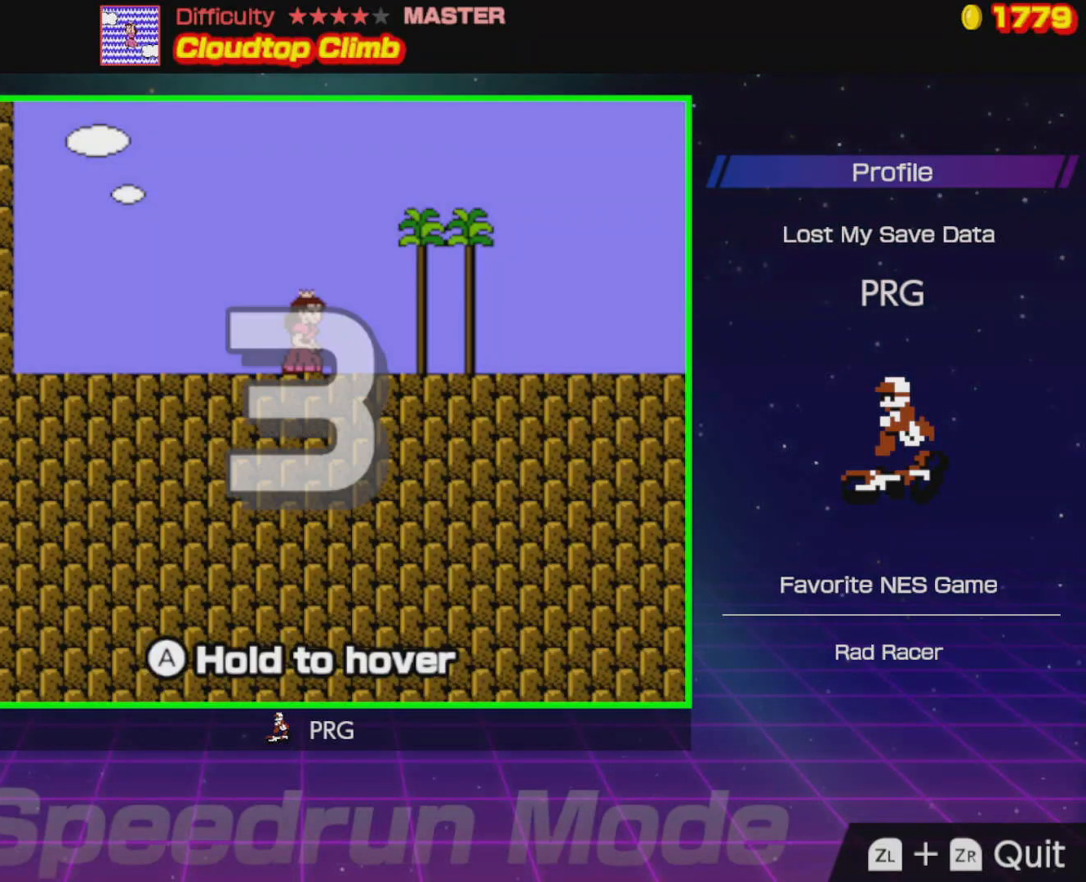
{"buttons": ["DPAD_RIGHT"], "events": [[317, "B", "down"], [400, "B", "up"]]}
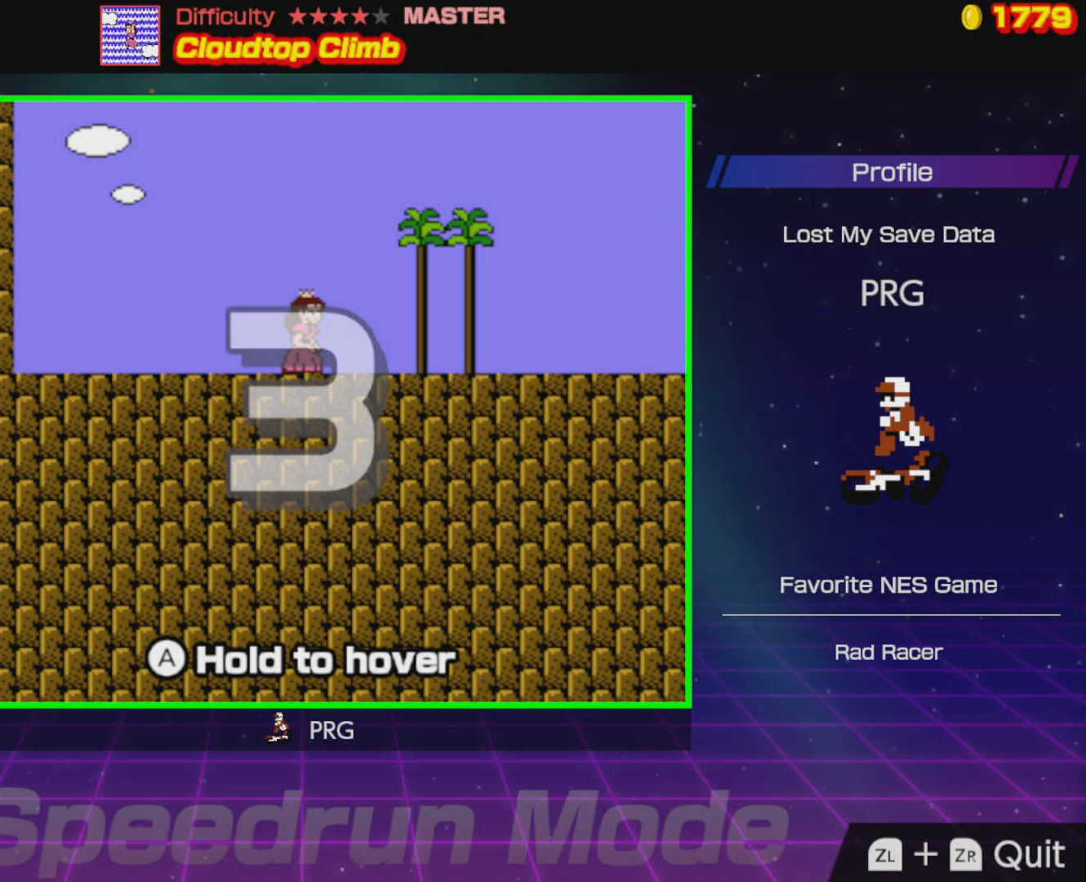
{"buttons": ["DPAD_RIGHT"], "events": []}
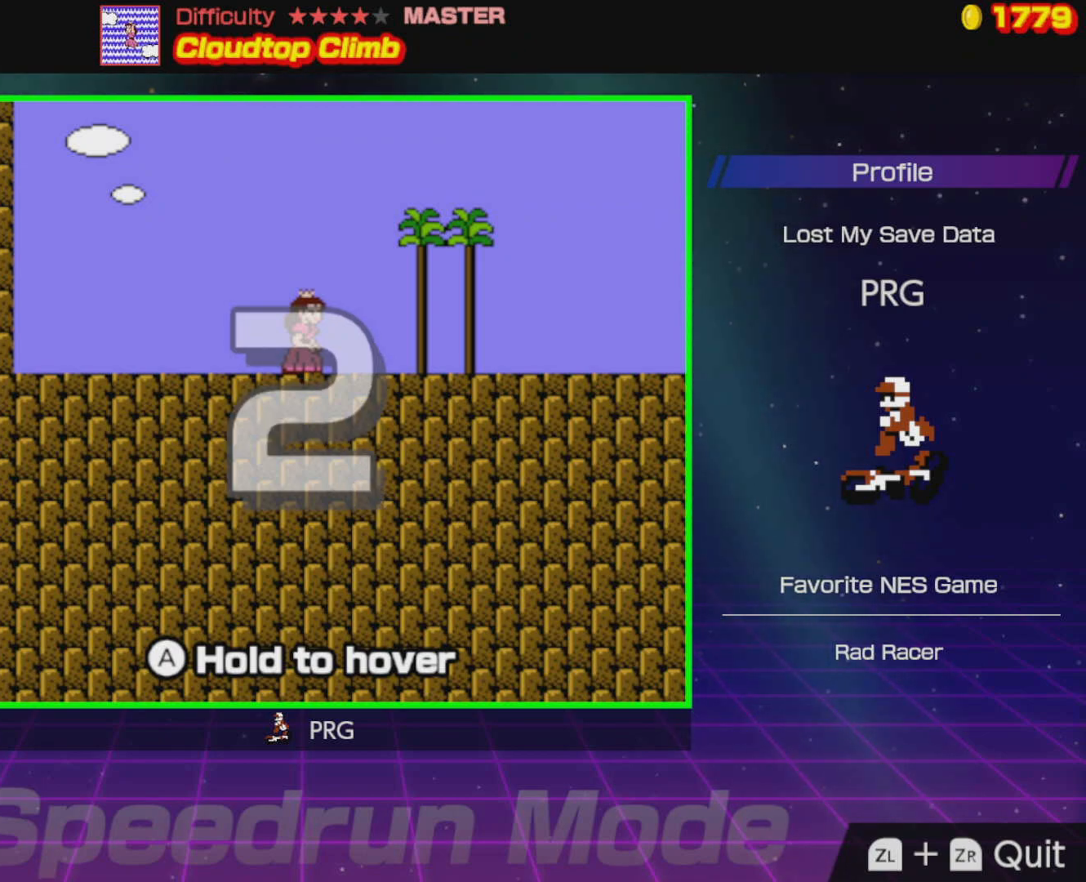
{"buttons": ["B", "DPAD_RIGHT"], "events": [[50, "B", "down"]]}
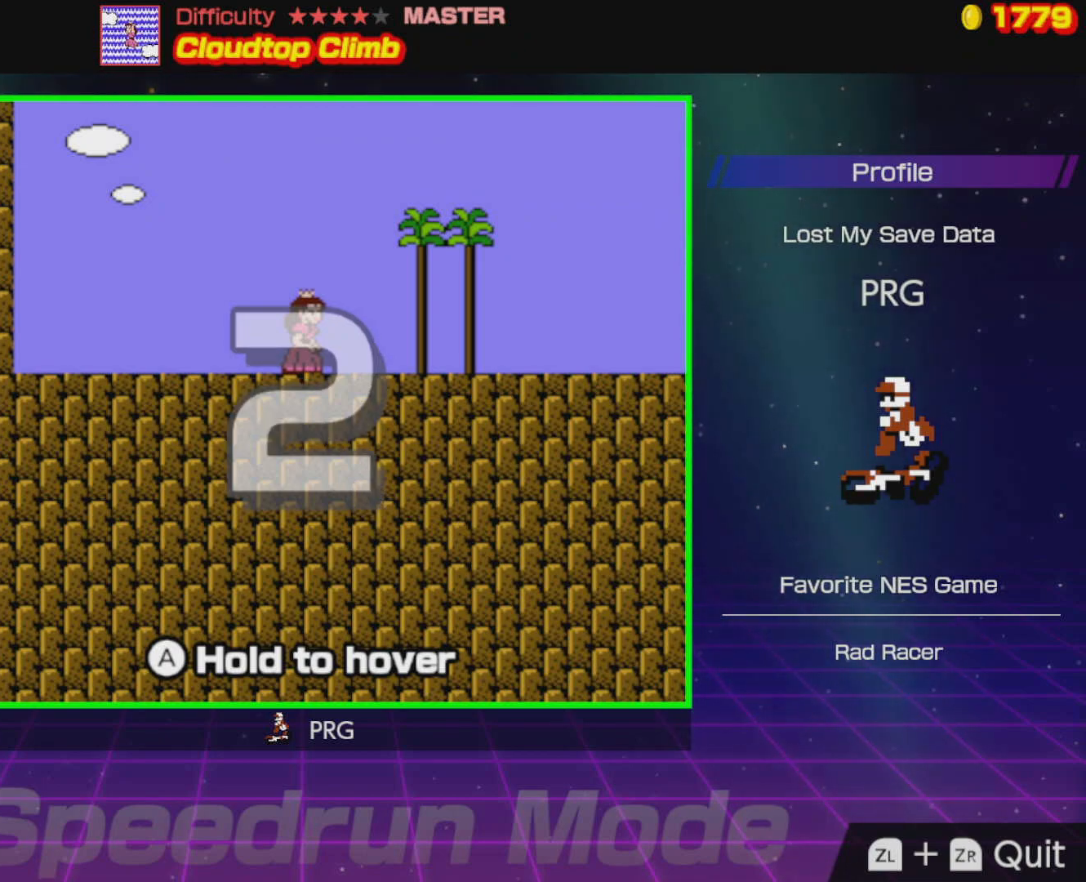
{"buttons": ["B", "DPAD_RIGHT"], "events": []}
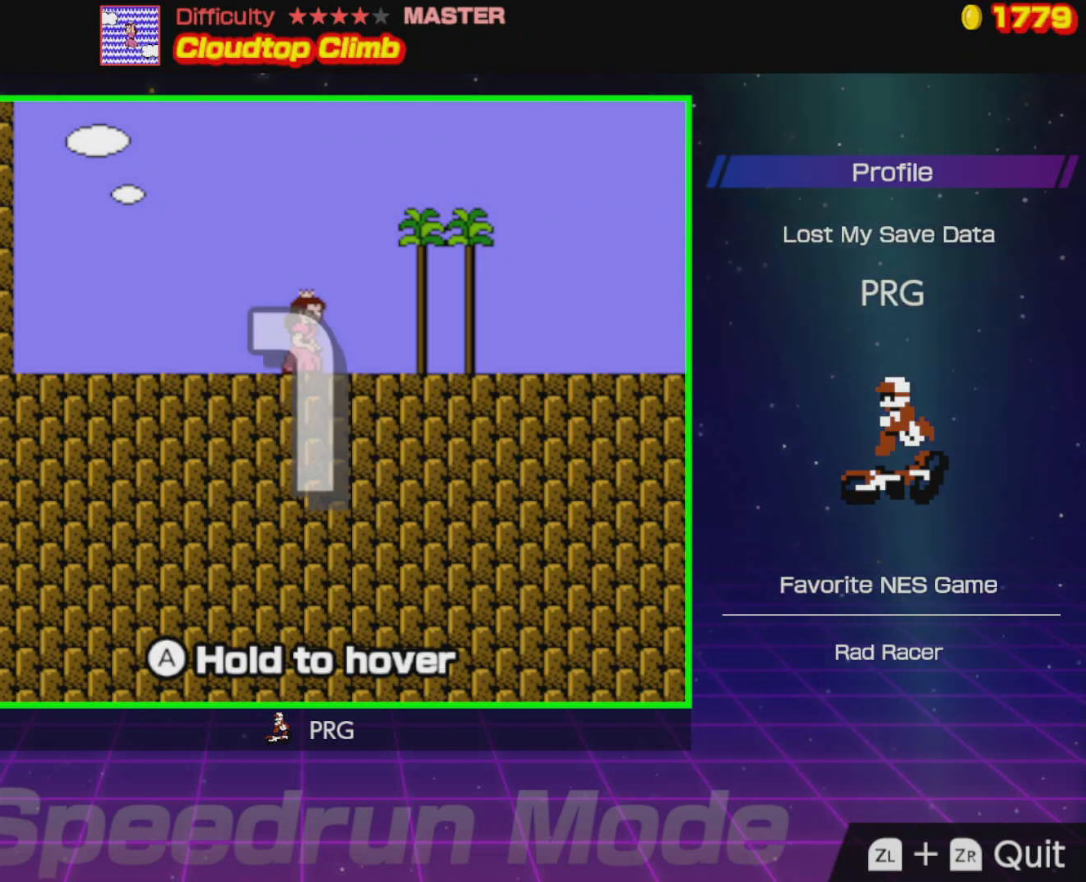
{"buttons": ["B", "DPAD_RIGHT"], "events": []}